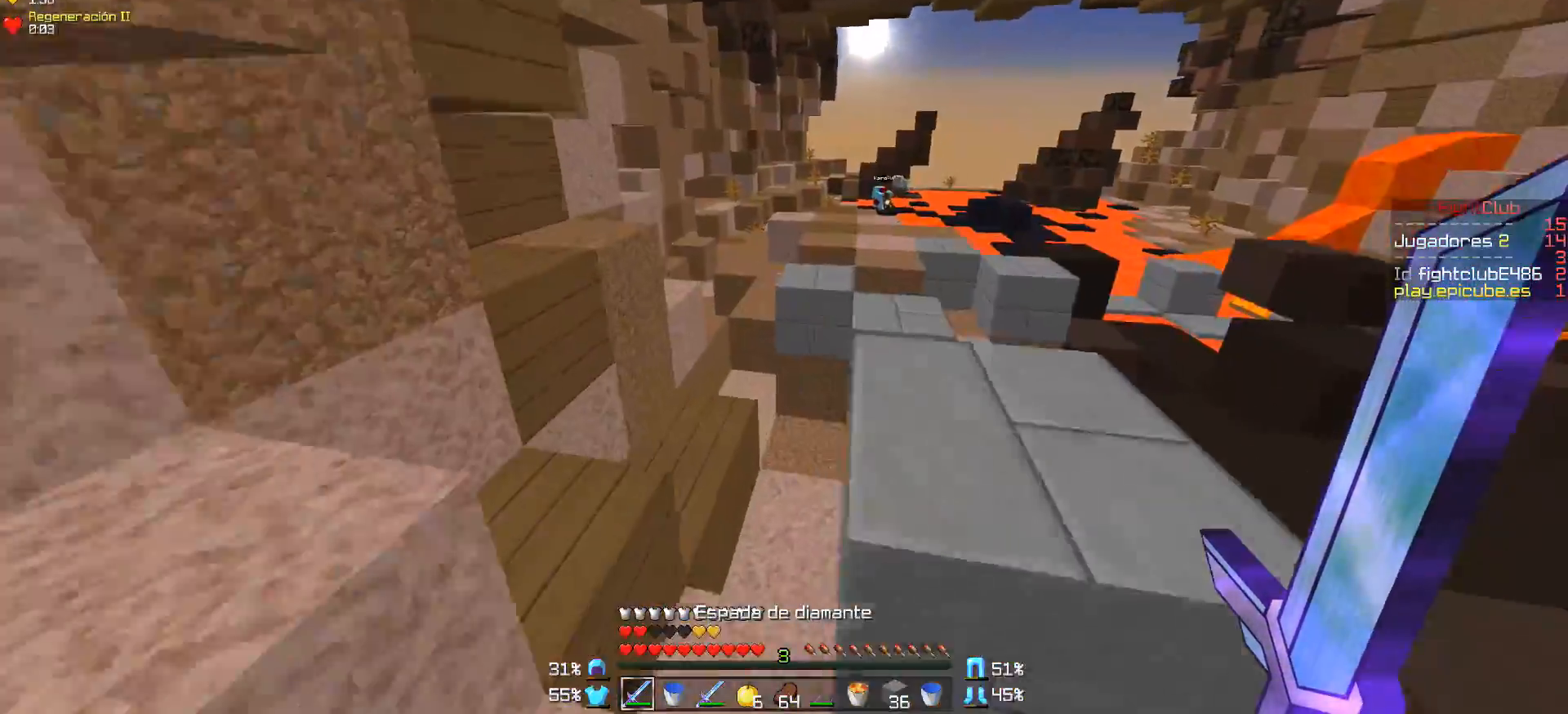
Gameplay with keyboard and mouse; each line is a JSON object with the keys and mouse buttons held at the frame after it. "events" lists presses ("down") and releases ("up") of "a", "d", "s", "w", "mouse_left" and "mouse_right" between this image and that frame as [ms after this image, input, new state], when the widget could be followed in between. "mouse_left", "mouse_right" = the "left", "right" buttons of the "mouse" list. No other keys are recorded. Fast repeated clicks can show as one long hold. Mouse movement is not recorded.
{"keys": ["a", "w"], "mouse": [], "events": [[433, "a", "down"]]}
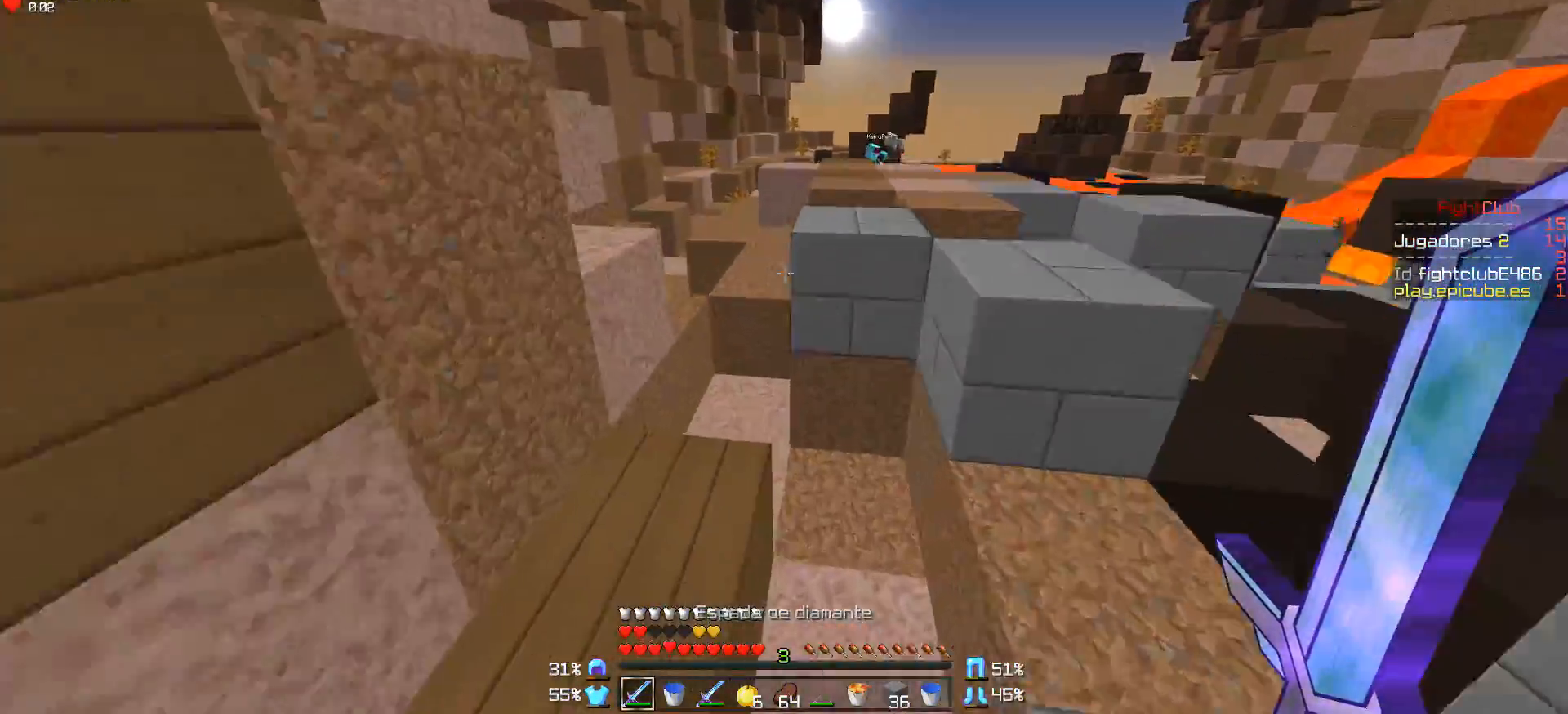
{"keys": ["w"], "mouse": [], "events": [[233, "a", "up"]]}
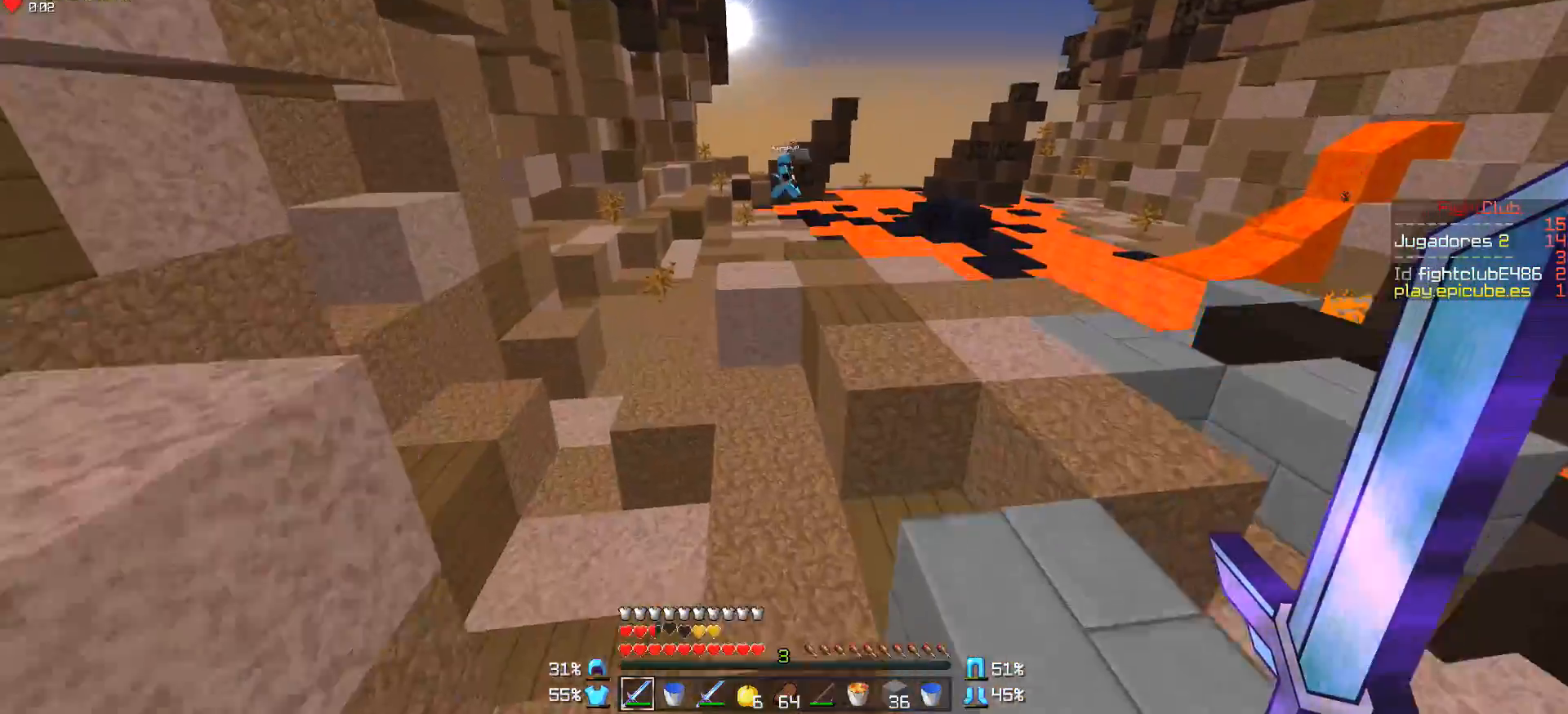
{"keys": ["w"], "mouse": [], "events": [[33, "a", "down"], [183, "a", "up"]]}
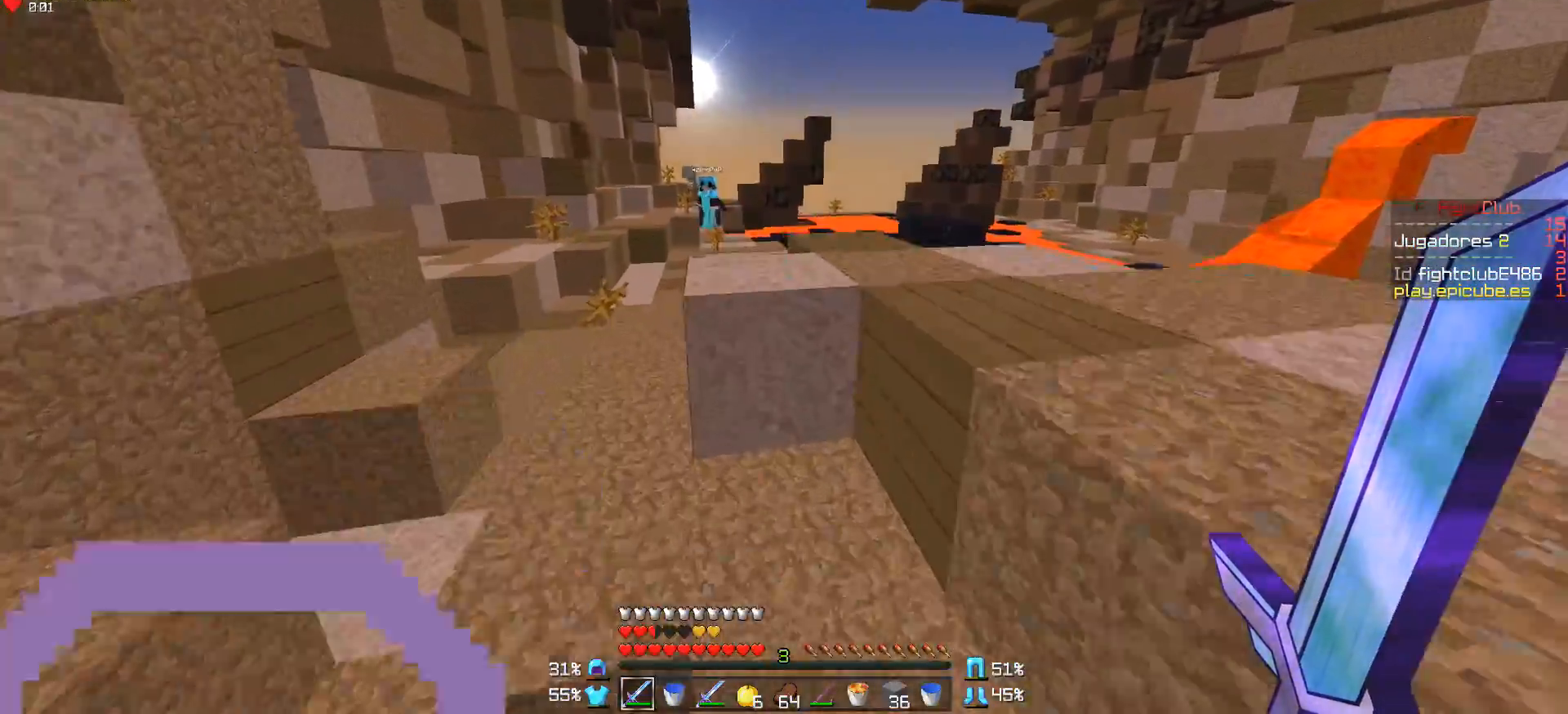
{"keys": ["w"], "mouse": [], "events": [[183, "a", "down"], [333, "a", "up"]]}
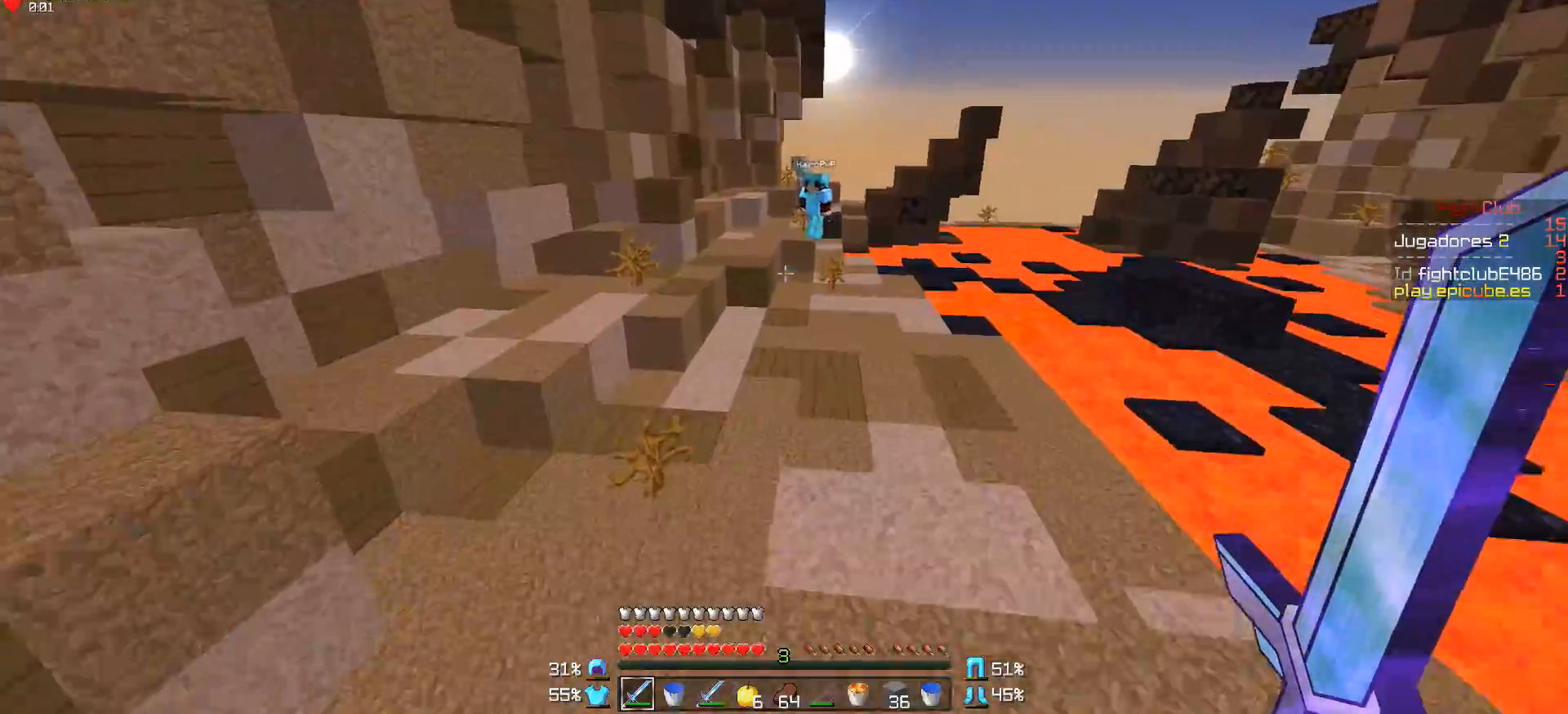
{"keys": ["a", "w"], "mouse": [], "events": [[383, "a", "down"]]}
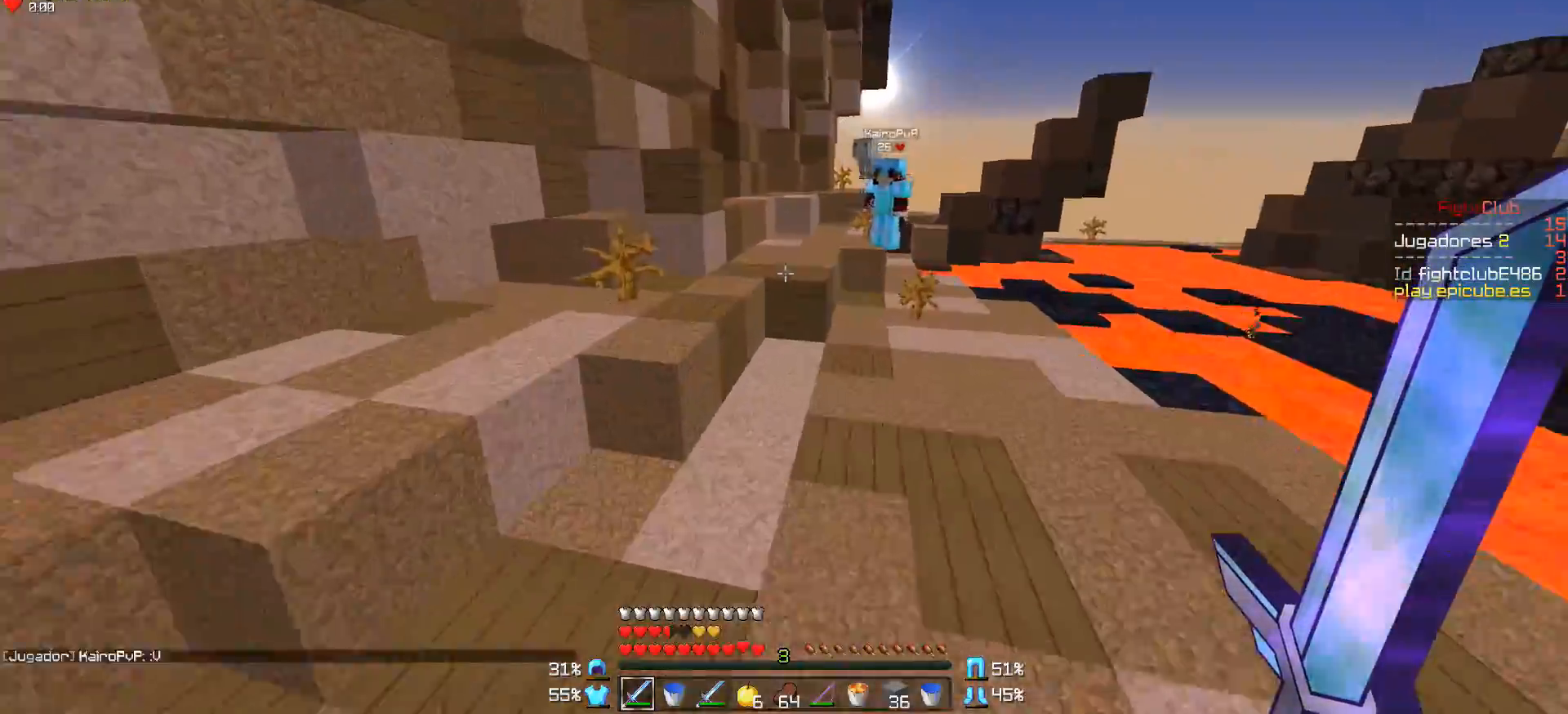
{"keys": ["a", "w"], "mouse": [], "events": [[233, "a", "up"], [433, "a", "down"]]}
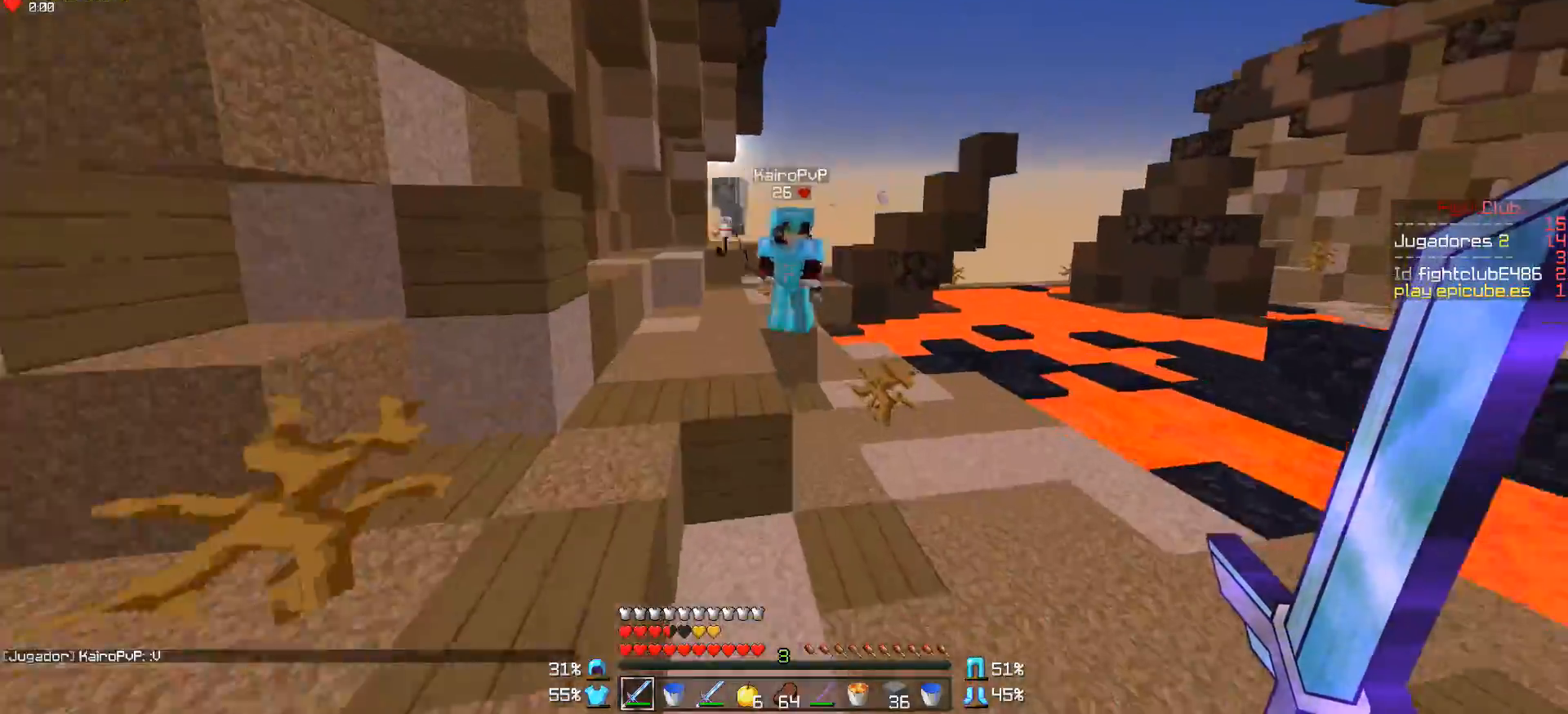
{"keys": ["a", "w"], "mouse": ["left"], "events": [[83, "mouse_right", "down"], [183, "mouse_right", "up"], [333, "mouse_left", "down"], [433, "mouse_left", "up"], [483, "mouse_left", "down"]]}
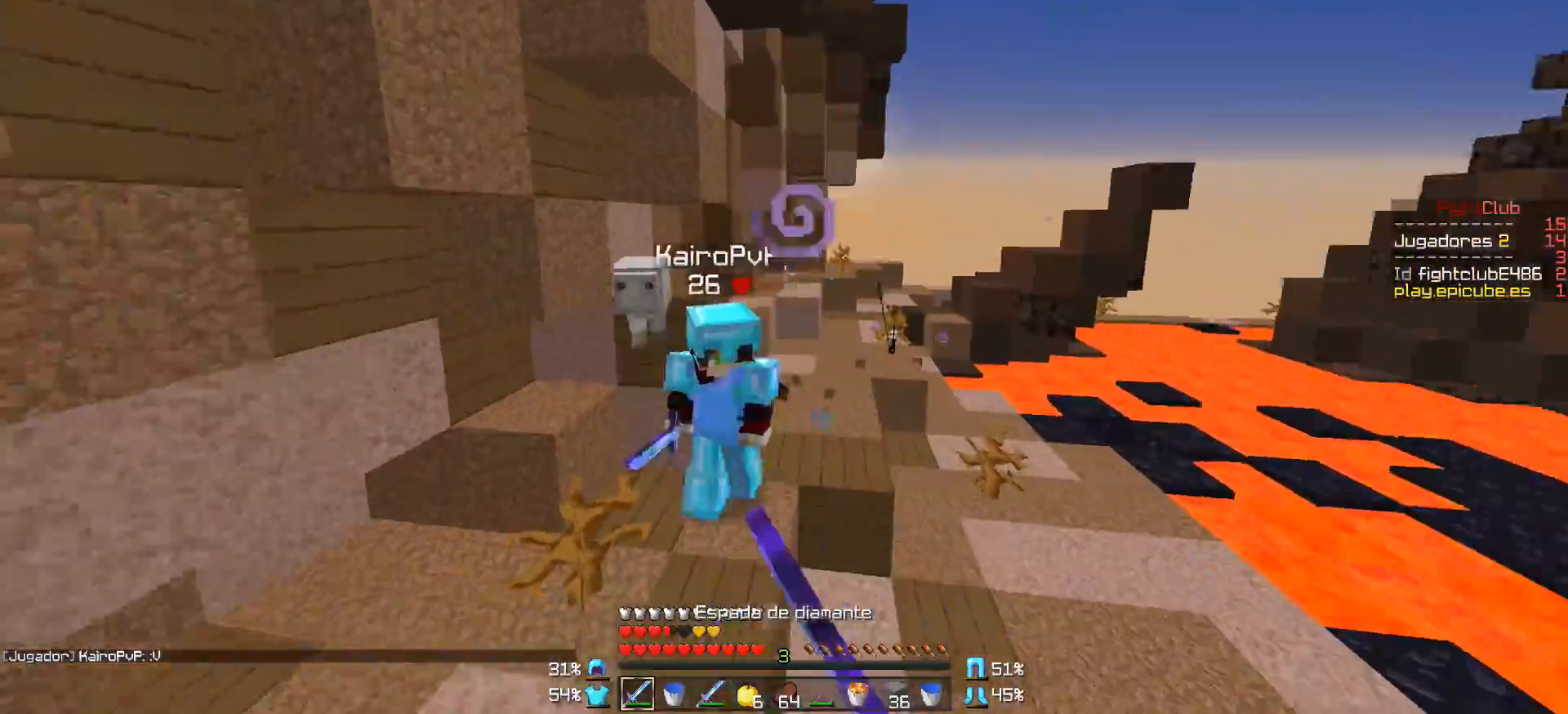
{"keys": ["w"], "mouse": ["left", "right"], "events": [[33, "mouse_left", "up"], [133, "mouse_left", "down"], [183, "mouse_left", "up"], [233, "mouse_left", "down"], [283, "mouse_right", "down"], [333, "mouse_left", "up"], [333, "mouse_right", "up"], [383, "mouse_left", "down"], [383, "mouse_right", "down"], [433, "a", "up"], [433, "mouse_right", "up"], [483, "mouse_right", "down"]]}
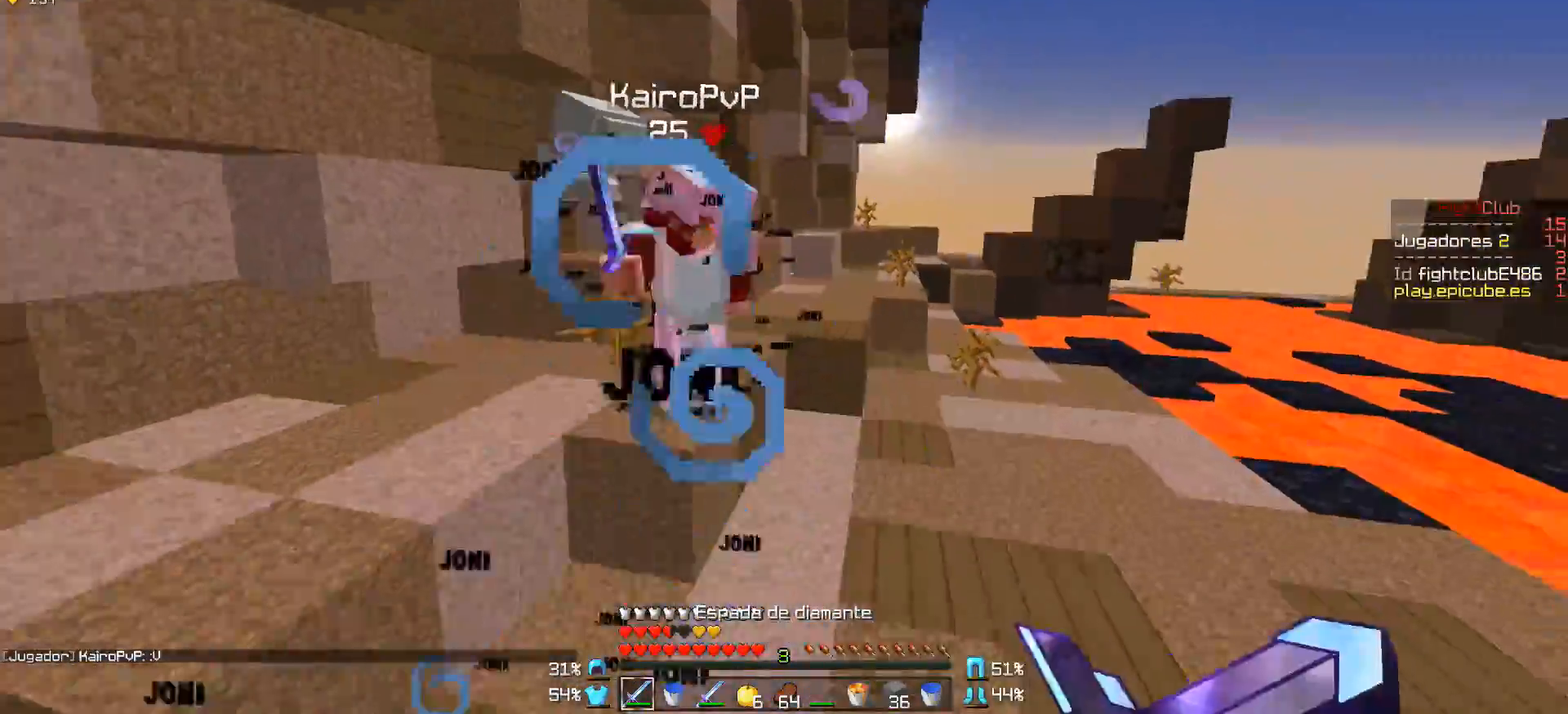
{"keys": ["w"], "mouse": ["left"], "events": [[33, "mouse_right", "up"], [83, "mouse_left", "up"], [133, "mouse_left", "down"], [183, "mouse_left", "up"], [233, "mouse_left", "down"], [333, "mouse_left", "up"], [383, "mouse_left", "down"], [433, "mouse_left", "up"], [483, "mouse_left", "down"]]}
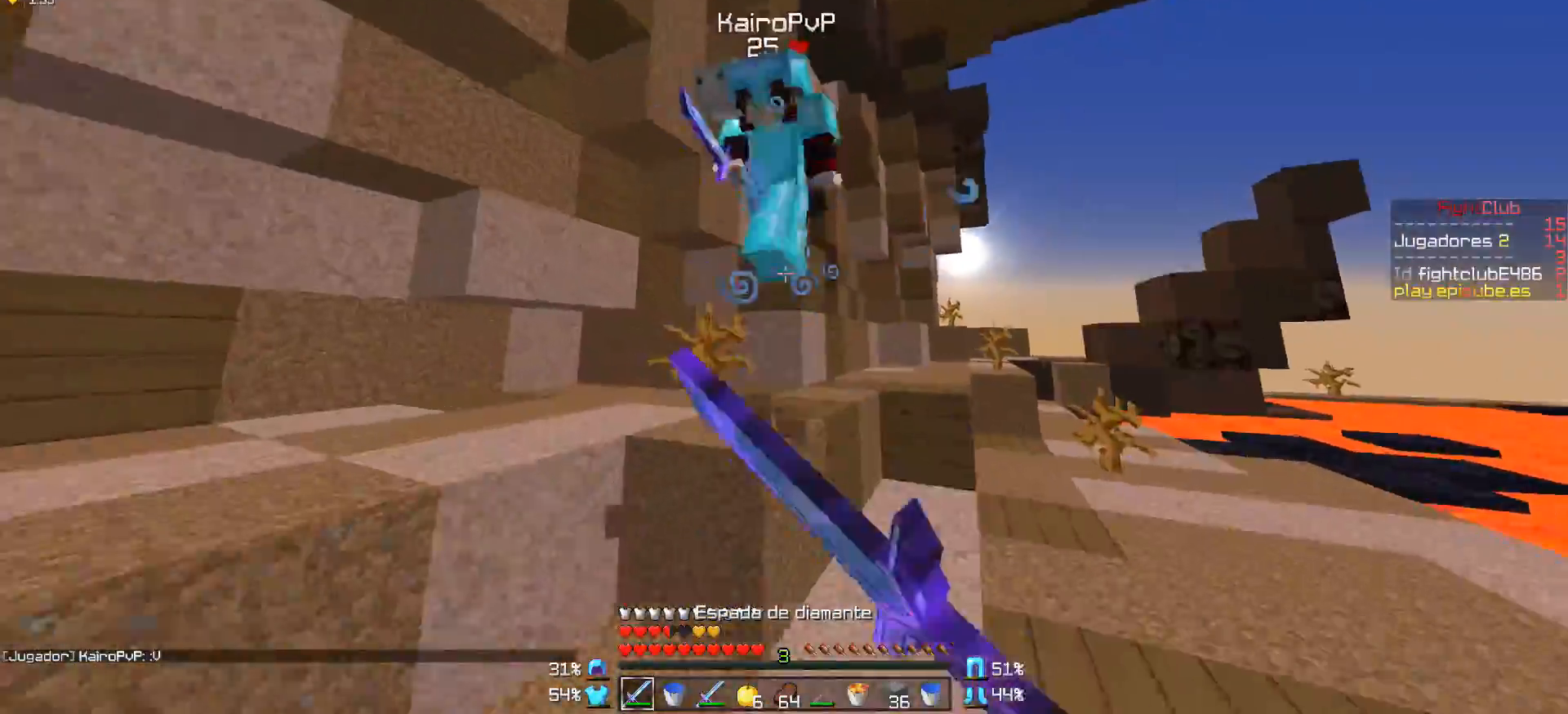
{"keys": ["a", "w"], "mouse": [], "events": [[83, "mouse_left", "up"], [133, "a", "down"], [133, "mouse_left", "down"], [183, "mouse_right", "down"], [233, "mouse_left", "up"], [233, "mouse_right", "up"], [283, "mouse_left", "down"], [283, "mouse_right", "down"], [333, "mouse_left", "up"], [333, "mouse_right", "up"], [383, "mouse_left", "down"], [383, "mouse_right", "down"], [433, "mouse_left", "up"], [433, "mouse_right", "up"]]}
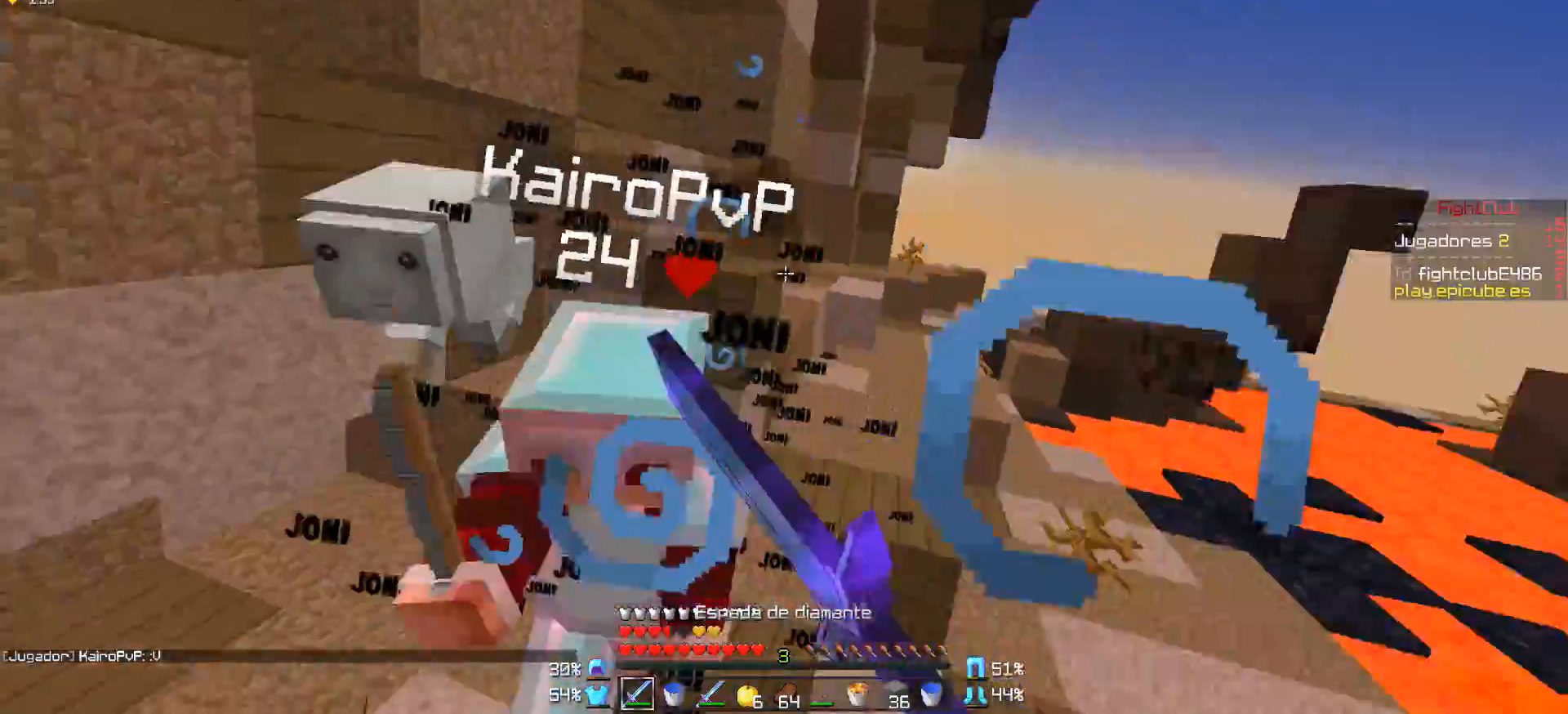
{"keys": ["w"], "mouse": [], "events": [[33, "mouse_left", "down"], [83, "a", "up"], [83, "mouse_left", "up"], [133, "mouse_left", "down"], [233, "mouse_left", "up"], [283, "mouse_left", "down"], [333, "mouse_left", "up"], [433, "mouse_left", "down"], [483, "mouse_left", "up"]]}
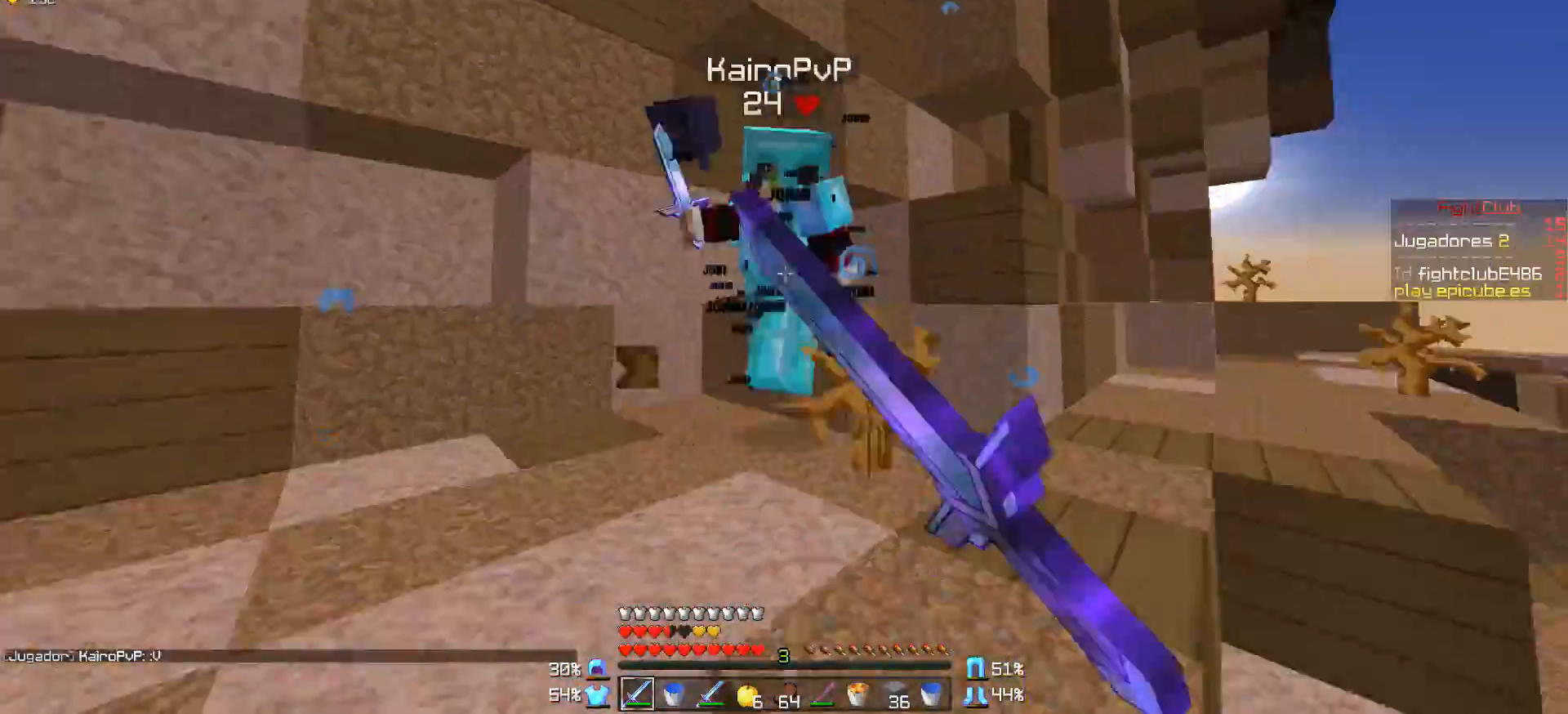
{"keys": ["w"], "mouse": [], "events": [[33, "mouse_left", "down"], [133, "mouse_left", "up"], [183, "mouse_left", "down"], [233, "mouse_left", "up"], [283, "mouse_right", "down"], [333, "mouse_right", "up"], [383, "mouse_left", "down"], [483, "mouse_left", "up"]]}
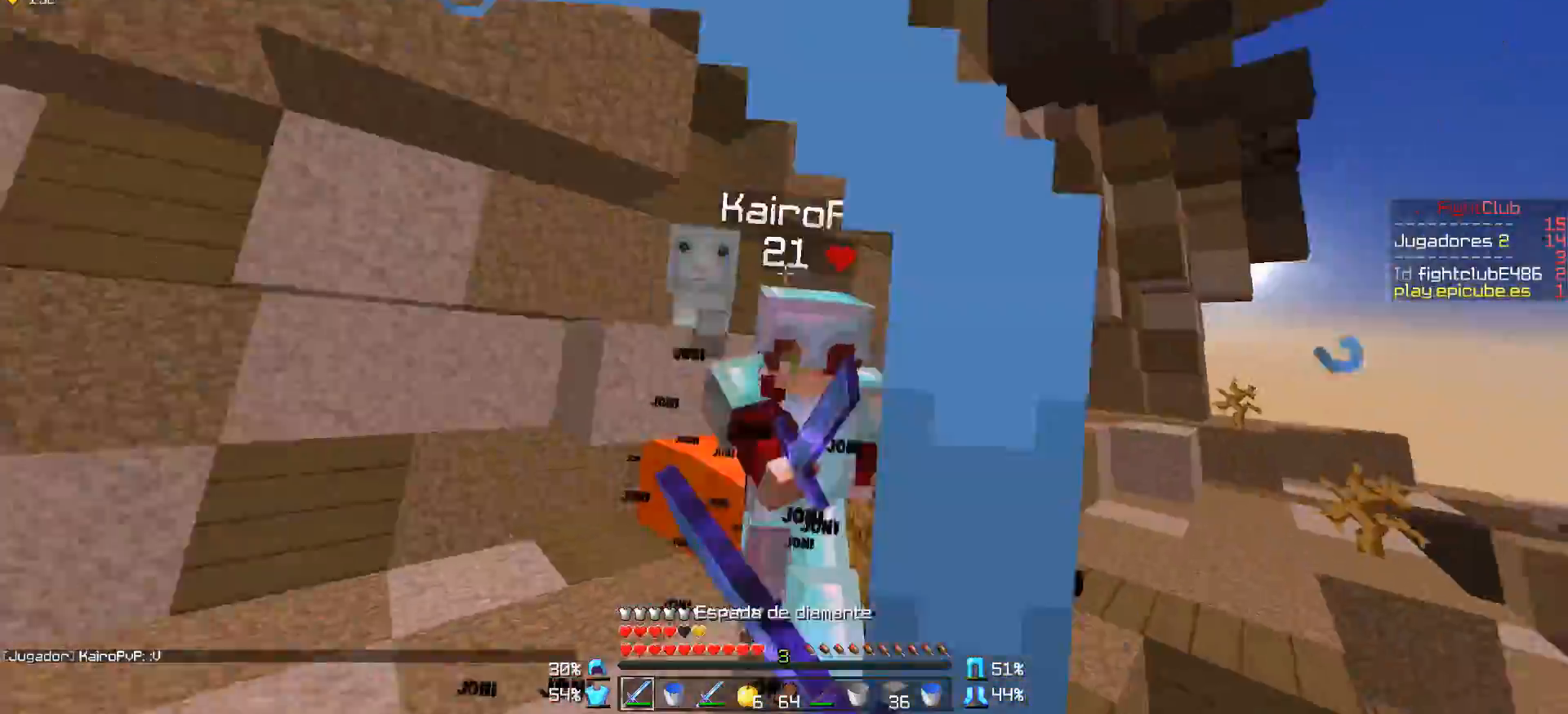
{"keys": ["w"], "mouse": [], "events": [[17, "mouse_left", "down"], [33, "mouse_right", "down"], [83, "mouse_left", "up"], [83, "mouse_right", "up"], [183, "mouse_left", "down"], [183, "mouse_right", "down"], [233, "mouse_left", "up"], [233, "mouse_right", "up"], [283, "mouse_left", "down"], [333, "mouse_left", "up"], [383, "mouse_left", "down"], [483, "mouse_left", "up"]]}
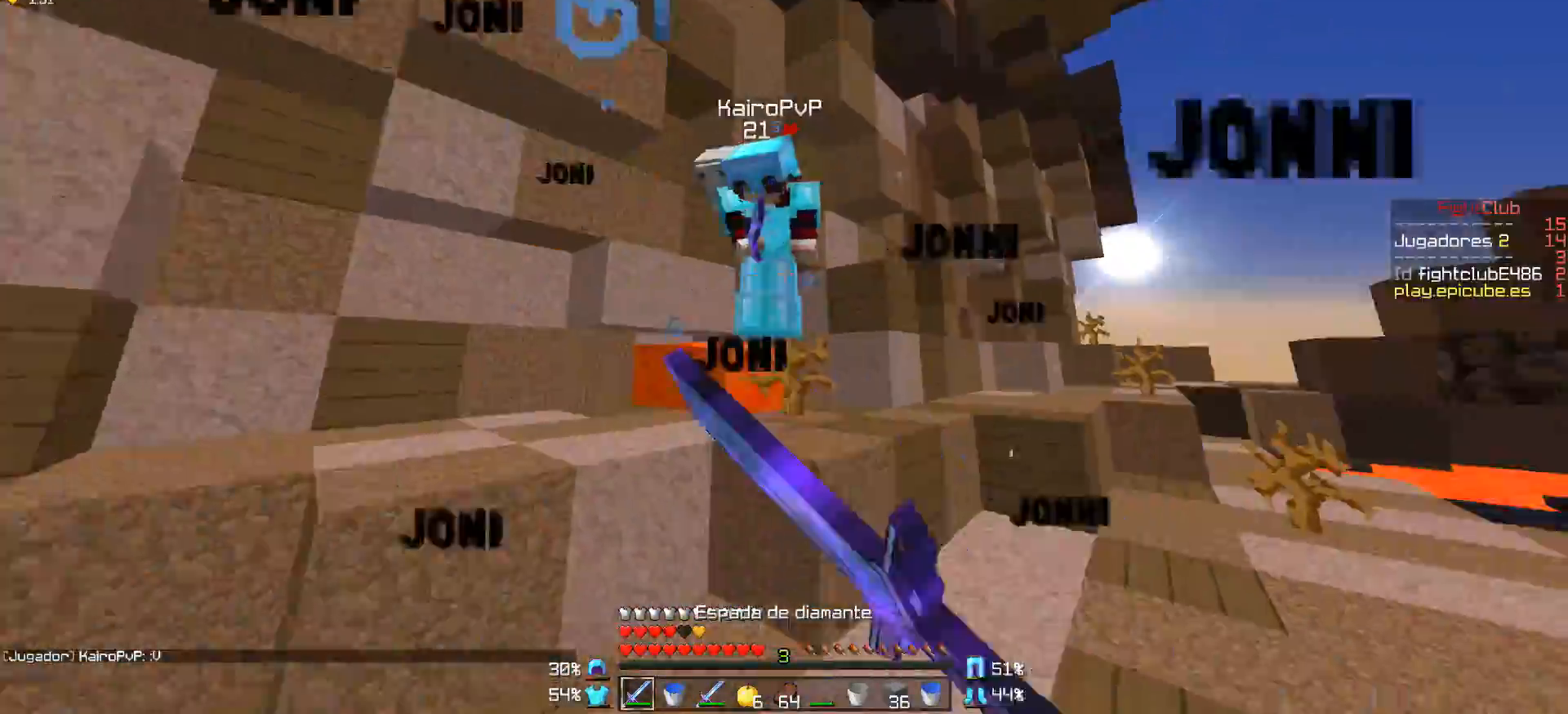
{"keys": ["a", "w"], "mouse": [], "events": [[33, "mouse_left", "down"], [133, "mouse_left", "up"], [183, "mouse_left", "down"], [233, "mouse_left", "up"], [283, "d", "down"], [283, "mouse_left", "down"], [333, "mouse_right", "down"], [383, "a", "down"], [383, "d", "up"], [383, "mouse_left", "up"], [383, "mouse_right", "up"], [433, "mouse_left", "down"], [433, "mouse_right", "down"], [483, "mouse_left", "up"], [483, "mouse_right", "up"]]}
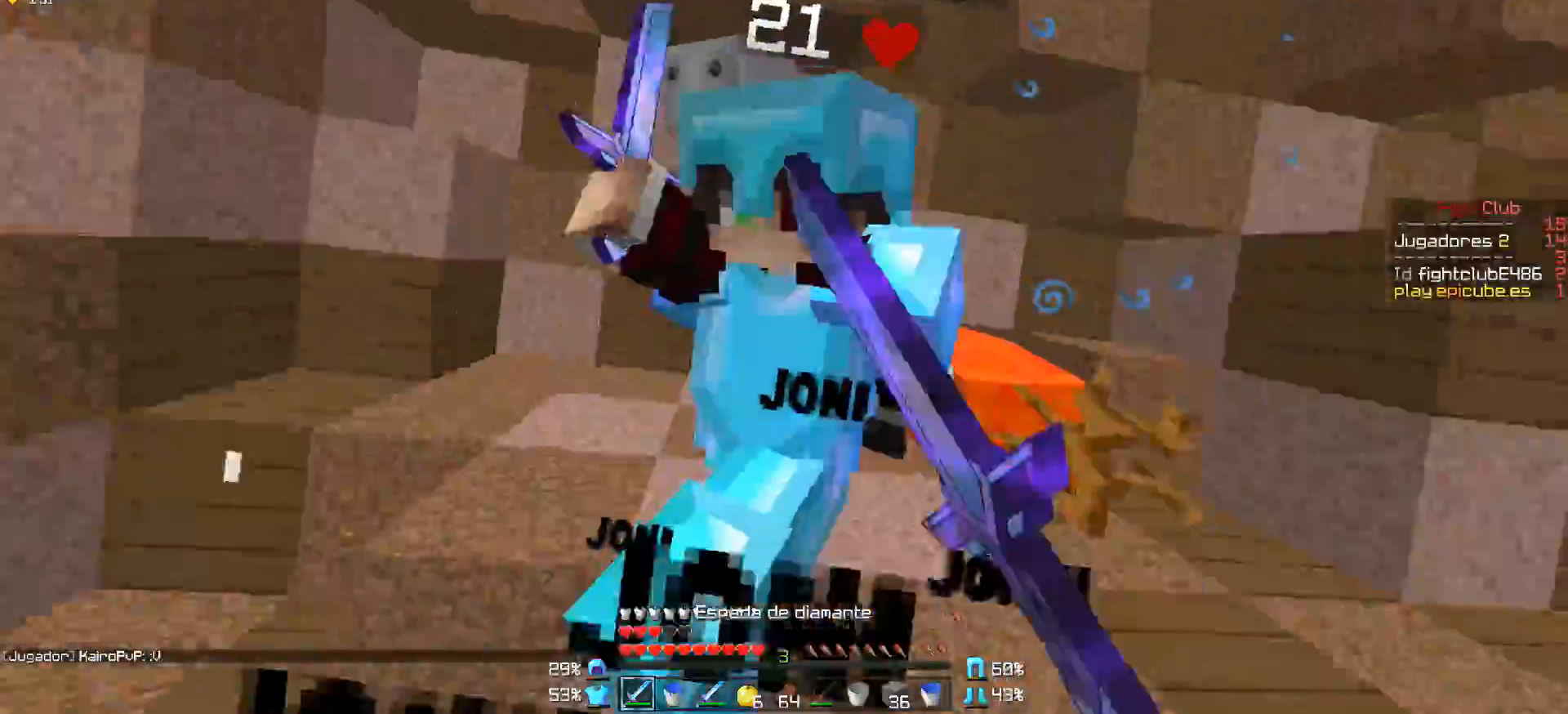
{"keys": ["w"], "mouse": ["left", "right"], "events": [[83, "mouse_left", "down"], [83, "mouse_right", "down"], [133, "mouse_left", "up"], [133, "mouse_right", "up"], [183, "mouse_left", "down"], [283, "mouse_left", "up"], [317, "mouse_left", "down"], [383, "mouse_left", "up"], [467, "mouse_right", "down"], [483, "a", "up"], [483, "mouse_left", "down"]]}
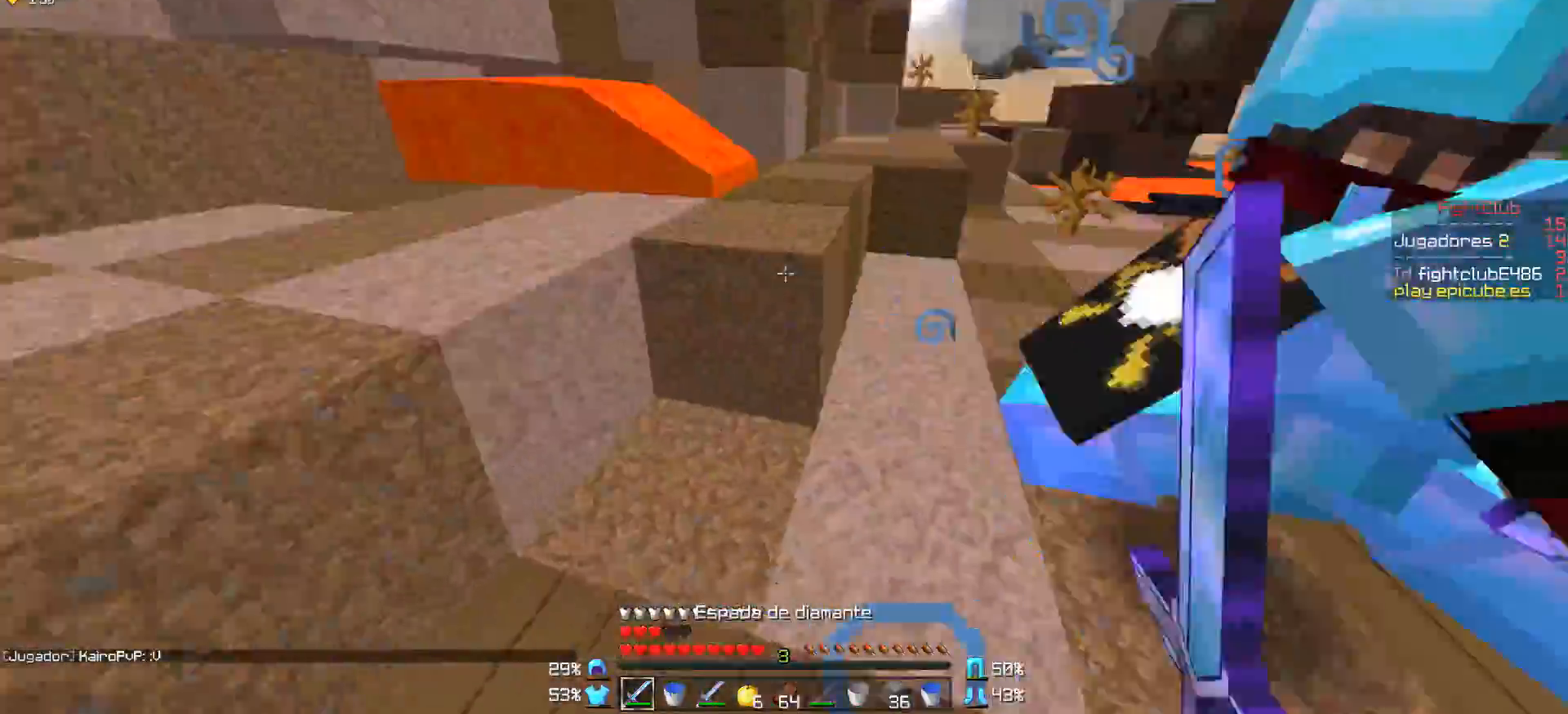
{"keys": ["a", "w"], "mouse": ["left"], "events": [[33, "mouse_left", "up"], [33, "mouse_right", "up"], [83, "d", "down"], [83, "mouse_left", "down"], [133, "mouse_right", "down"], [183, "mouse_left", "up"], [183, "mouse_right", "up"], [233, "mouse_left", "down"], [333, "mouse_left", "up"], [383, "d", "up"], [383, "mouse_left", "down"], [433, "mouse_left", "up"], [483, "a", "down"], [483, "mouse_left", "down"]]}
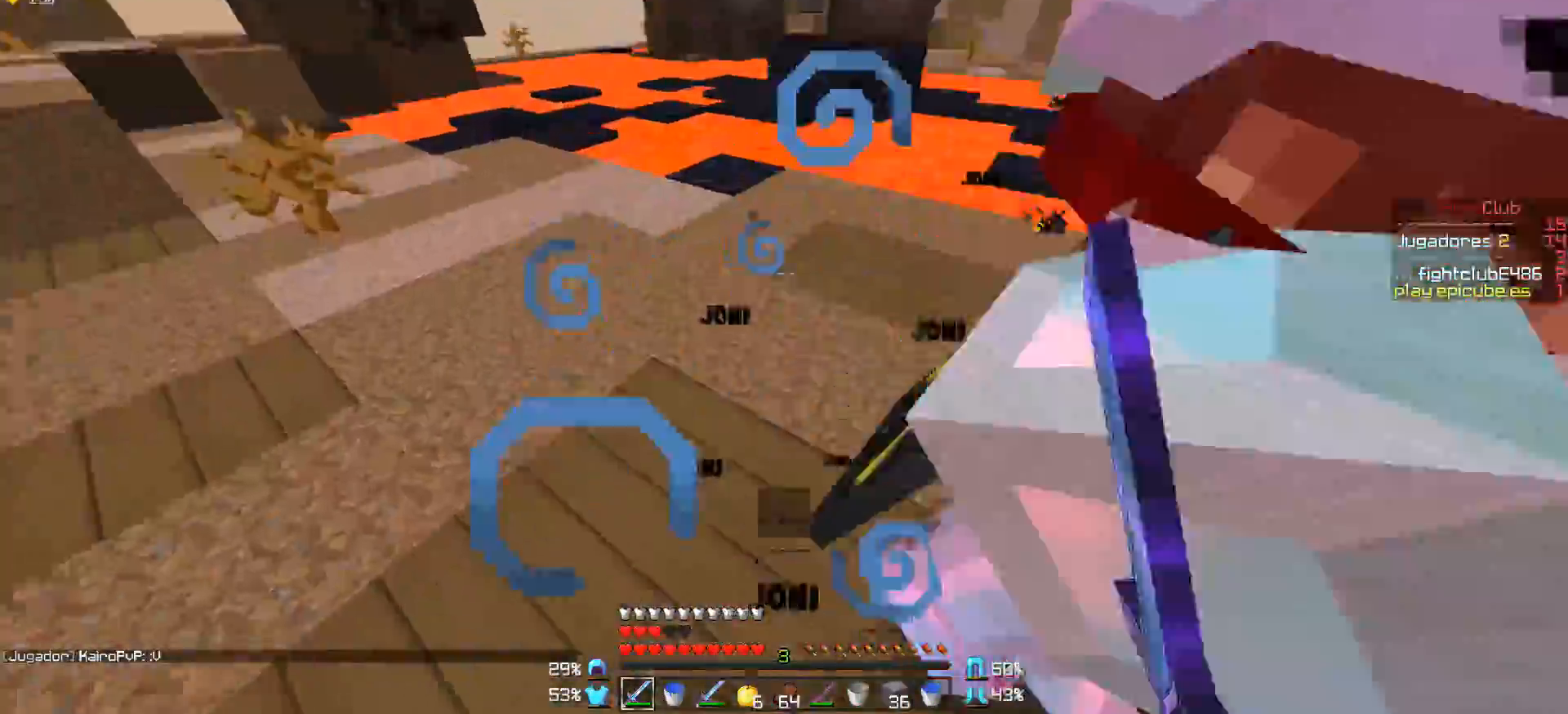
{"keys": ["d", "w"], "mouse": [], "events": [[83, "a", "up"], [83, "mouse_left", "up"], [83, "w", "up"], [133, "d", "down"], [133, "mouse_left", "down"], [233, "mouse_left", "up"], [283, "mouse_left", "down"], [333, "mouse_left", "up"], [333, "w", "down"], [367, "mouse_left", "down"], [483, "mouse_left", "up"]]}
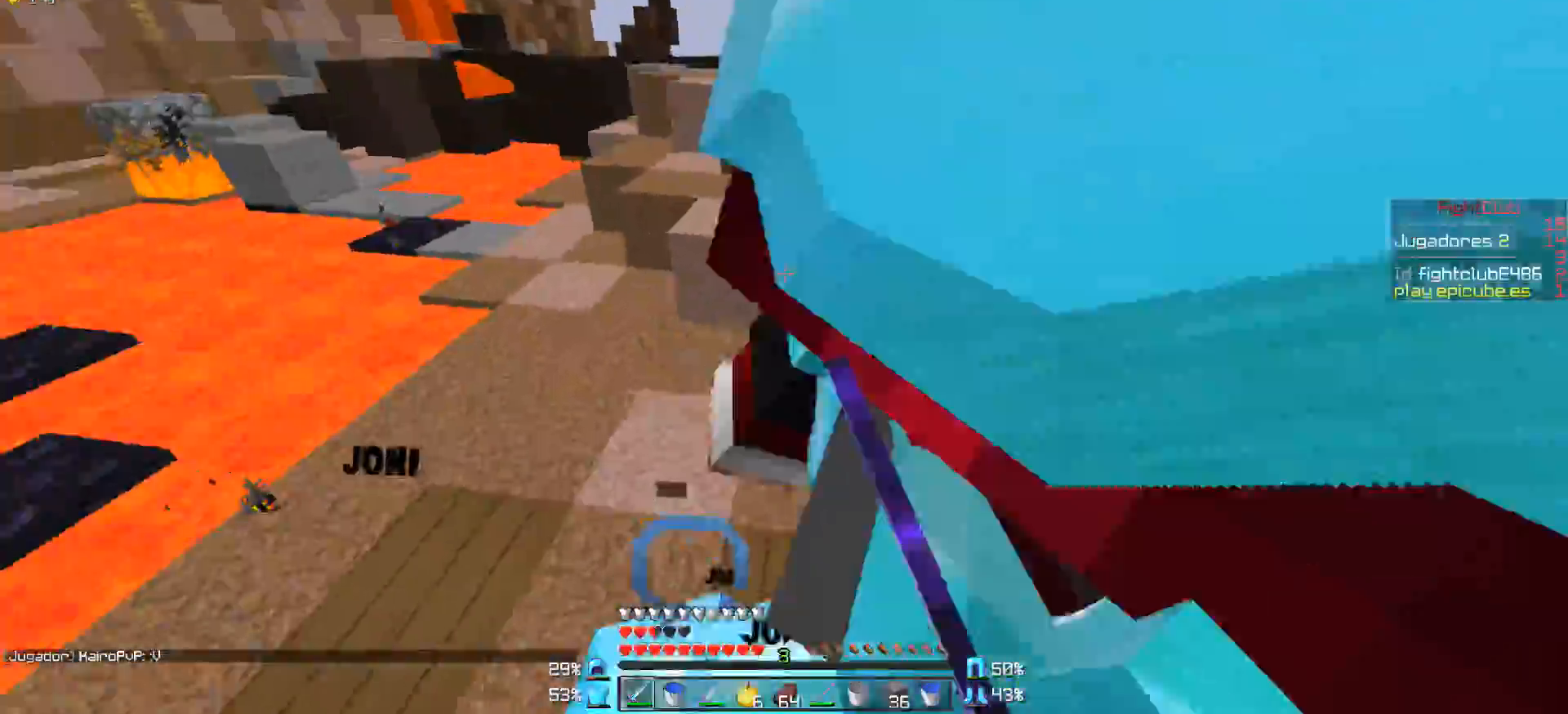
{"keys": ["d"], "mouse": ["left"], "events": [[33, "mouse_left", "down"], [133, "mouse_left", "up"], [183, "mouse_left", "down"], [283, "mouse_left", "up"], [333, "mouse_left", "down"], [383, "mouse_left", "up"], [383, "w", "up"], [483, "mouse_left", "down"]]}
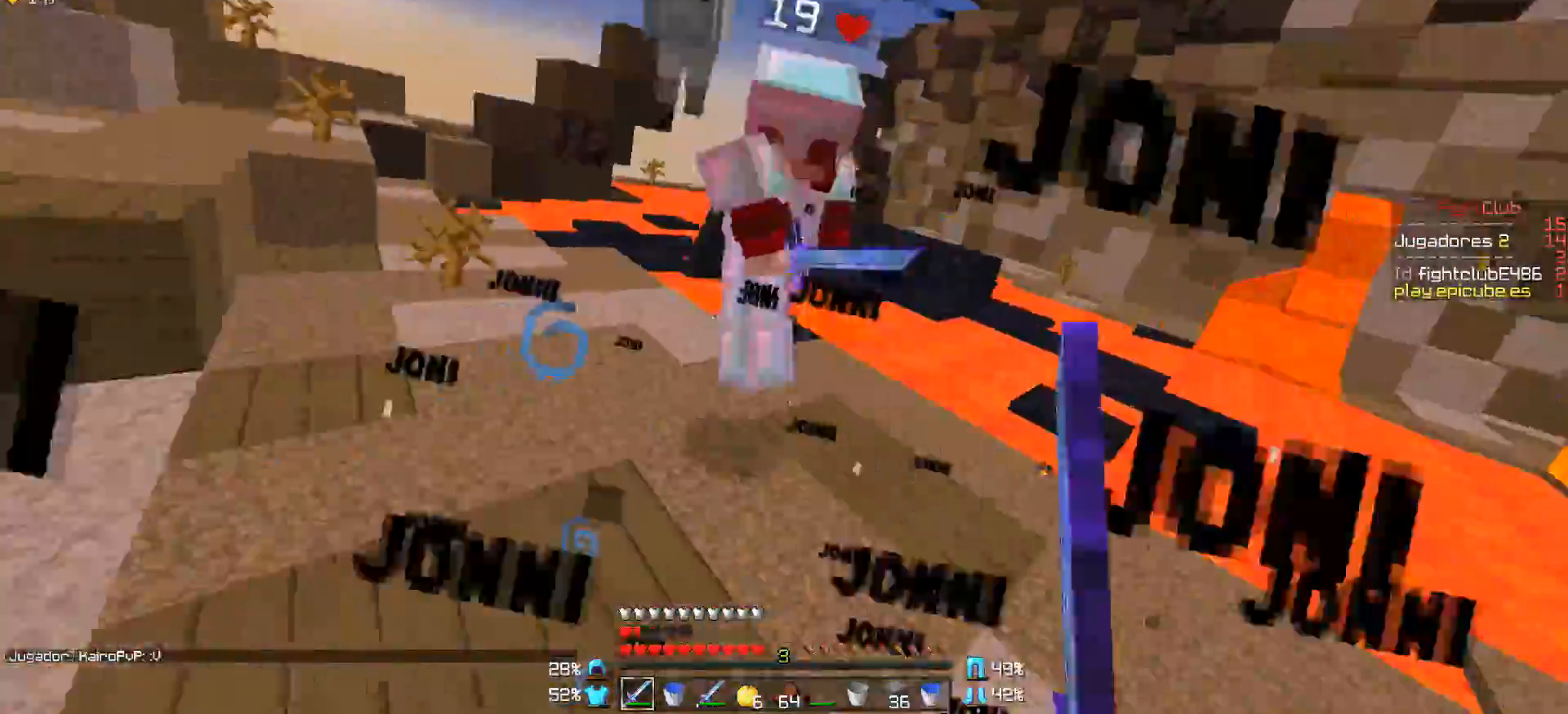
{"keys": ["w"], "mouse": [], "events": [[83, "mouse_left", "up"], [83, "w", "down"], [133, "mouse_left", "down"], [233, "mouse_left", "up"], [283, "mouse_left", "down"], [333, "d", "up"], [333, "mouse_left", "up"], [433, "mouse_left", "down"], [483, "mouse_left", "up"]]}
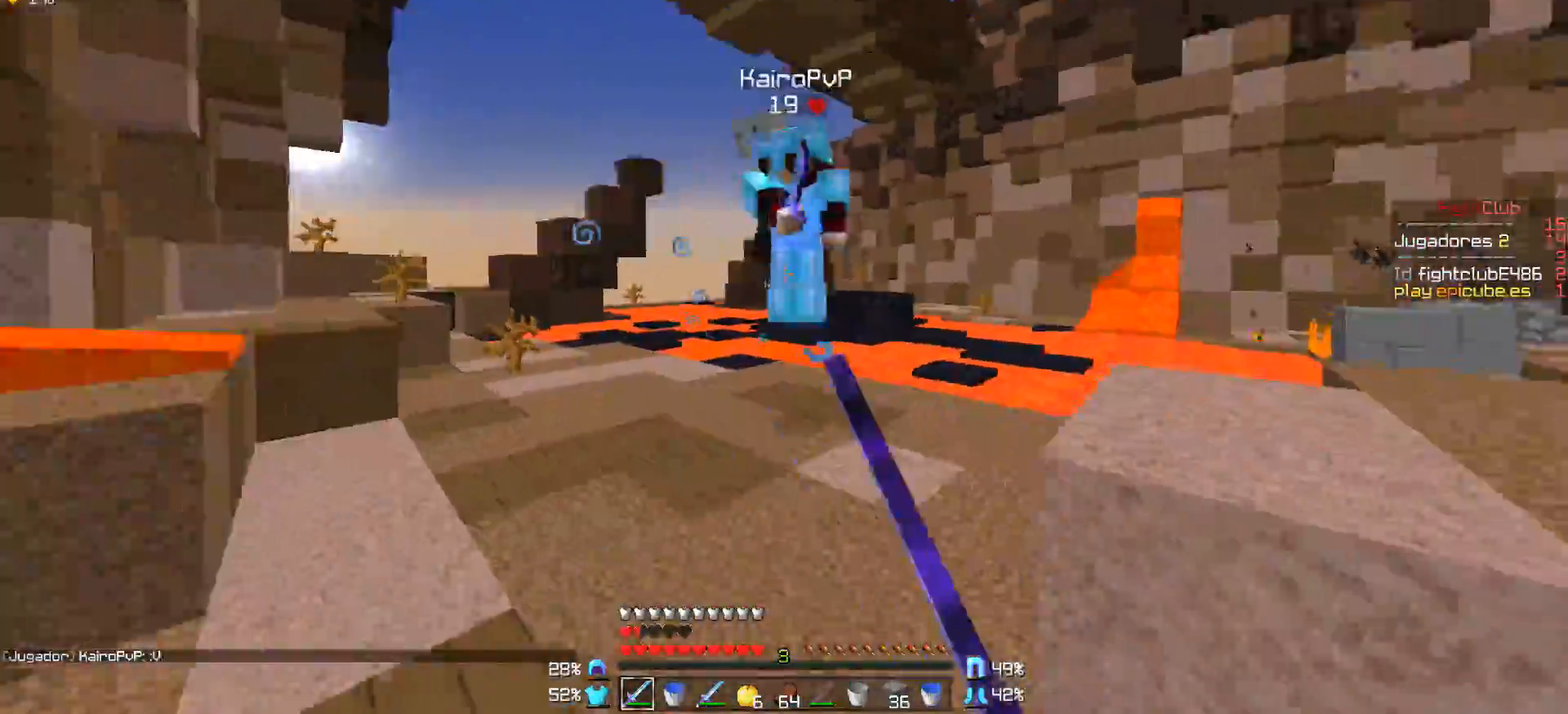
{"keys": ["d", "w"], "mouse": ["left"], "events": [[133, "mouse_right", "down"], [183, "mouse_right", "up"], [233, "d", "down"], [283, "mouse_left", "down"], [333, "mouse_right", "down"], [383, "mouse_left", "up"], [383, "mouse_right", "up"], [433, "mouse_left", "down"], [433, "mouse_right", "down"], [483, "mouse_right", "up"]]}
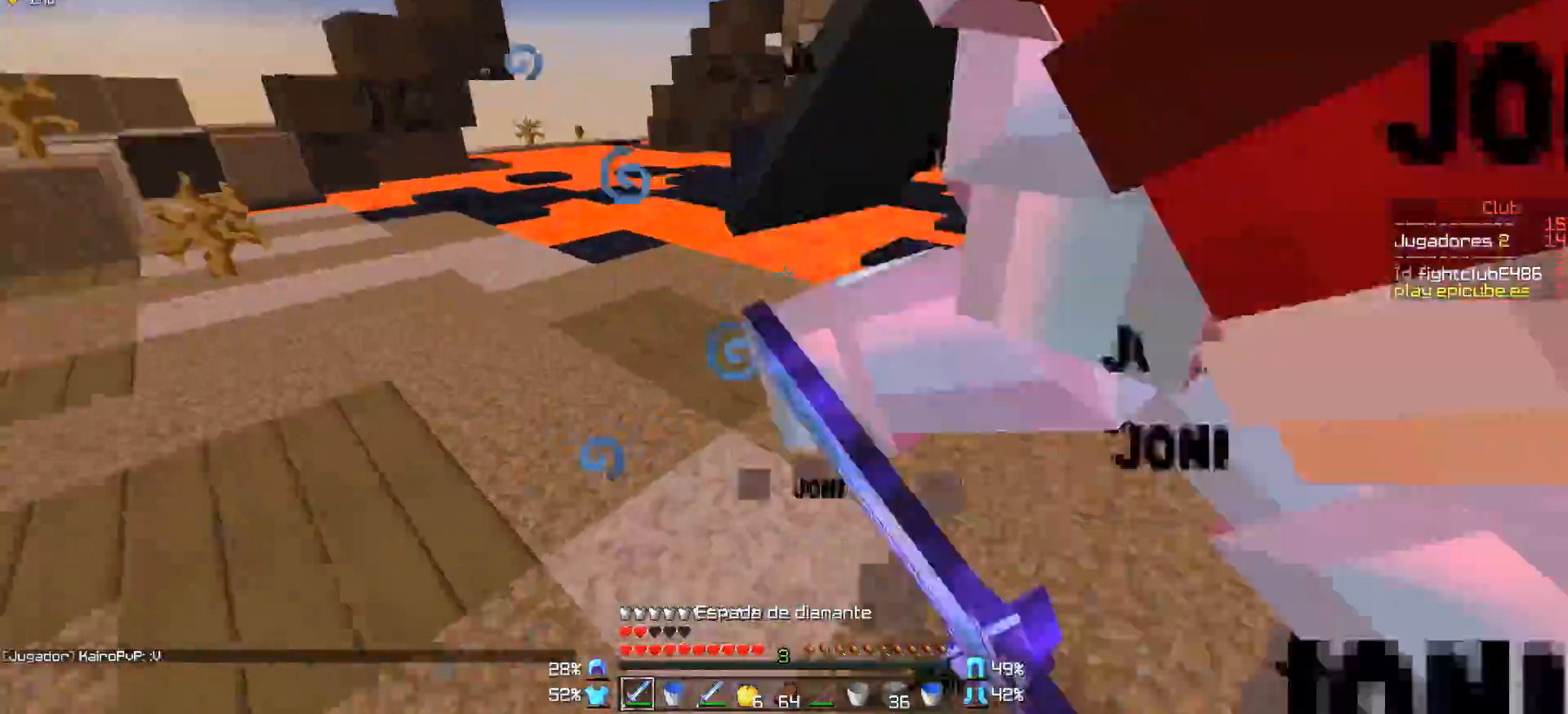
{"keys": ["w"], "mouse": ["left"], "events": [[33, "mouse_left", "up"], [33, "w", "up"], [67, "mouse_right", "down"], [83, "mouse_left", "down"], [133, "mouse_right", "up"], [183, "mouse_left", "up"], [233, "mouse_left", "down"], [233, "w", "down"], [283, "d", "up"], [283, "mouse_left", "up"], [333, "mouse_left", "down"], [383, "mouse_left", "up"], [483, "mouse_left", "down"]]}
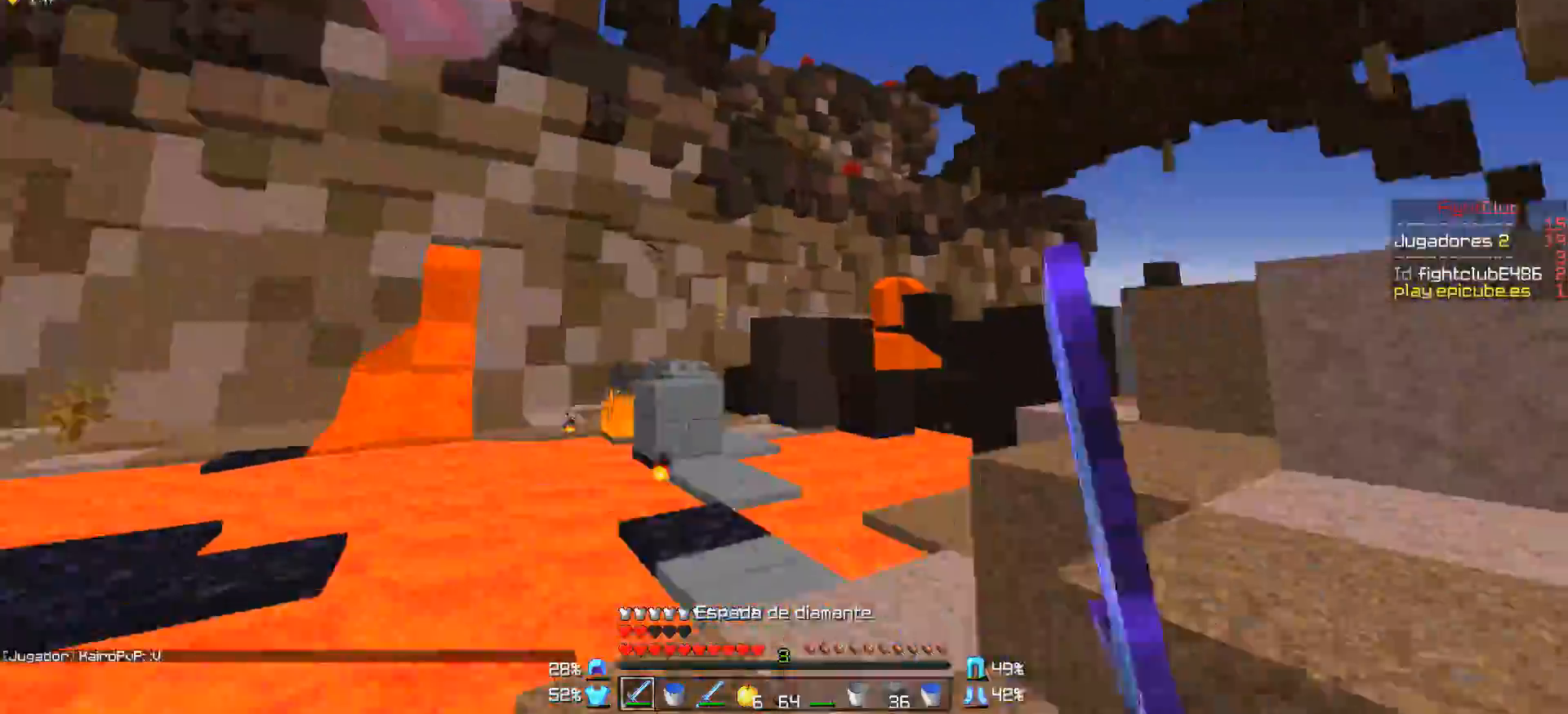
{"keys": ["d"], "mouse": ["left"], "events": [[33, "mouse_left", "up"], [33, "w", "up"], [83, "d", "down"], [133, "a", "down"], [133, "d", "up"], [133, "mouse_left", "down"], [183, "mouse_left", "up"], [233, "a", "up"], [233, "mouse_left", "down"], [283, "mouse_left", "up"], [333, "mouse_left", "down"], [433, "d", "down"], [433, "mouse_left", "up"], [483, "mouse_left", "down"]]}
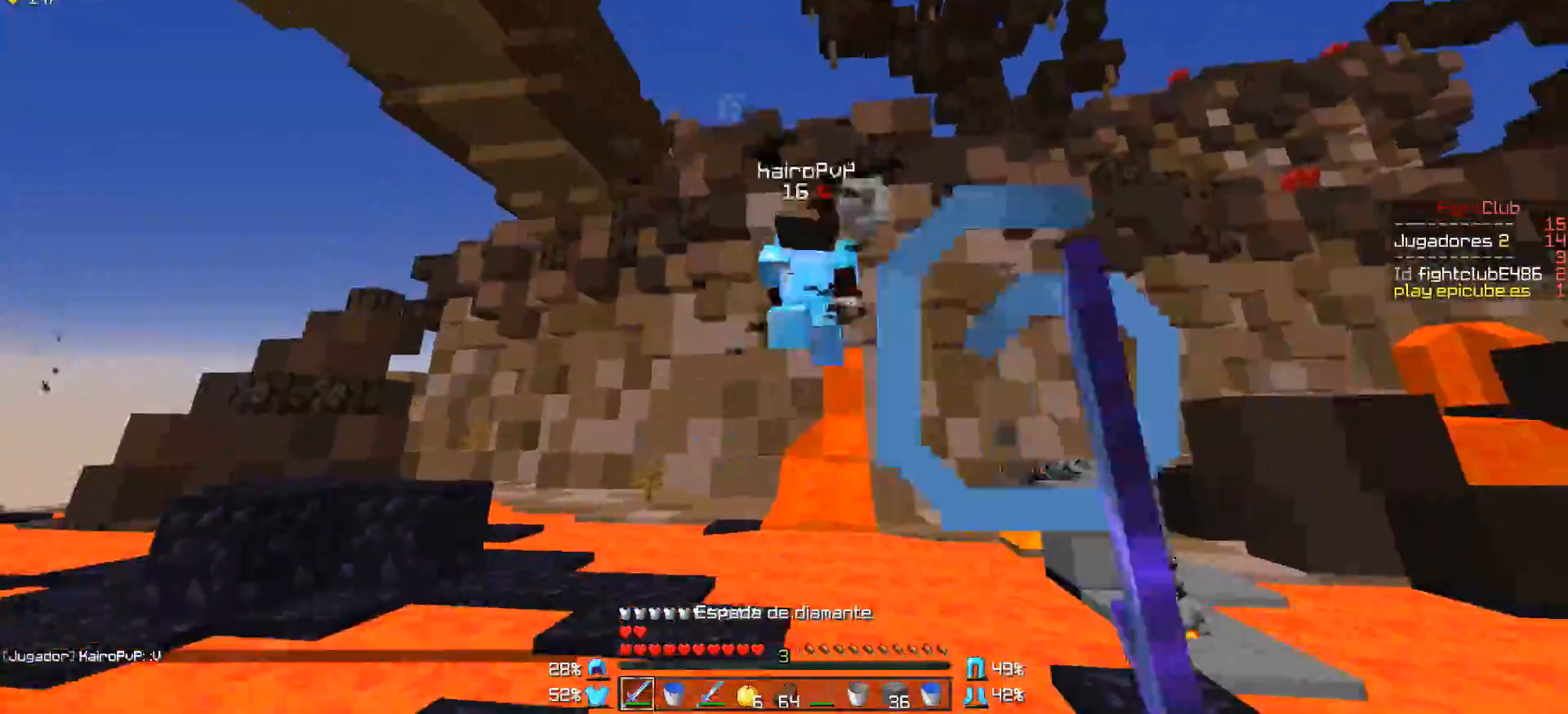
{"keys": ["w"], "mouse": [], "events": [[33, "d", "up"], [33, "mouse_left", "up"], [133, "mouse_left", "down"], [183, "d", "down"], [183, "mouse_left", "up"], [183, "w", "down"], [383, "d", "up"]]}
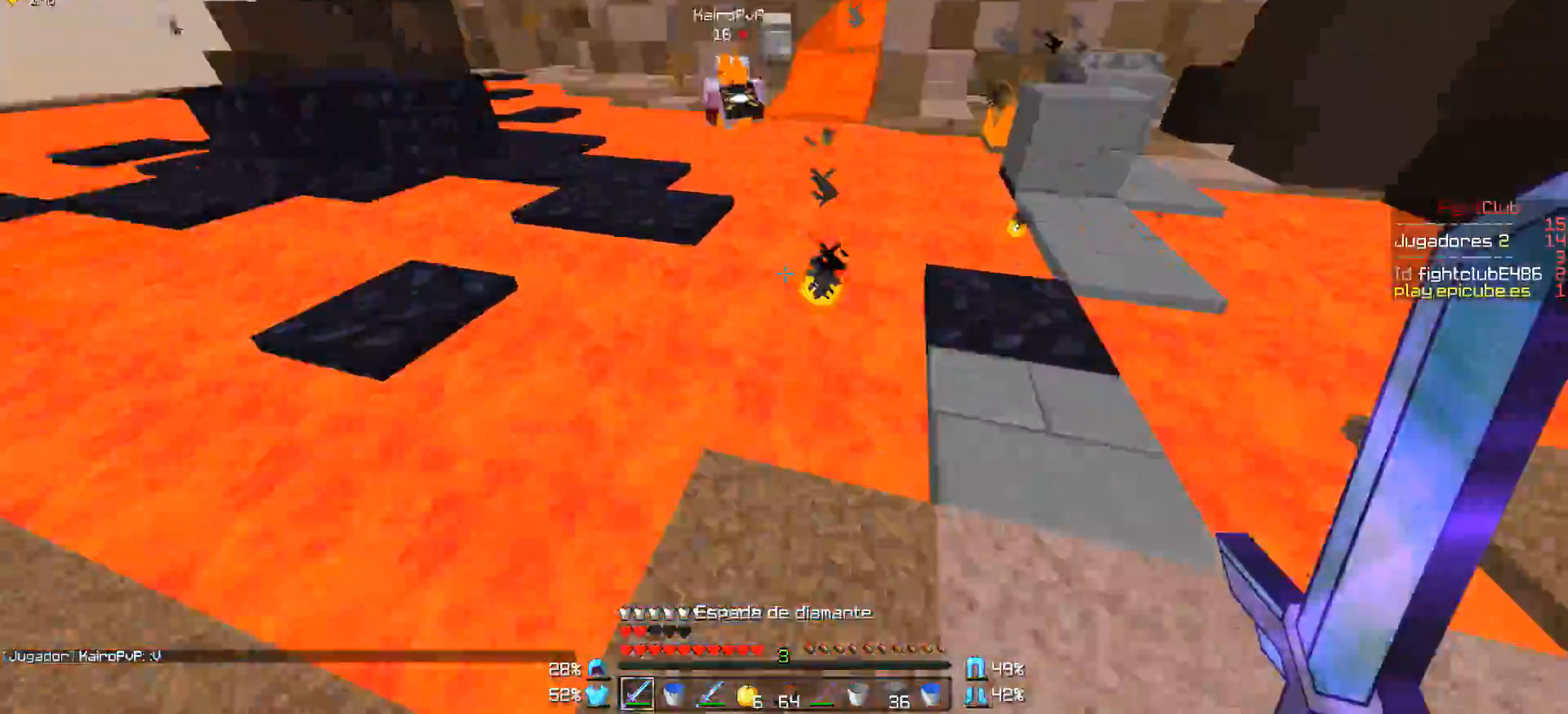
{"keys": ["a", "w"], "mouse": ["right"], "events": [[133, "mouse_right", "down"], [183, "mouse_right", "up"], [233, "mouse_right", "down"], [333, "mouse_right", "up"], [383, "mouse_right", "down"], [433, "mouse_right", "up"], [483, "a", "down"], [483, "mouse_right", "down"]]}
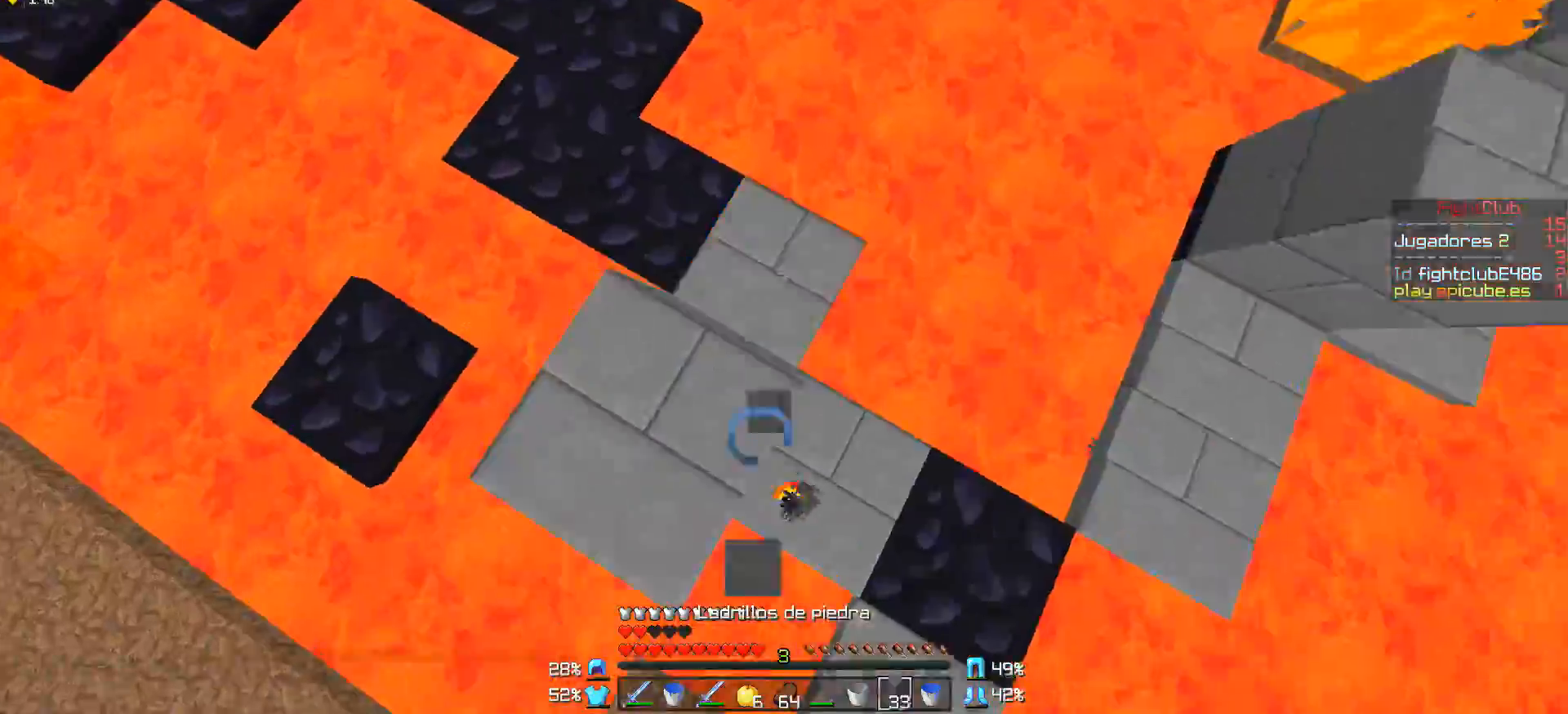
{"keys": ["d", "w"], "mouse": [], "events": [[83, "mouse_right", "up"], [133, "mouse_right", "down"], [233, "a", "up"], [233, "mouse_right", "up"], [283, "d", "down"], [283, "mouse_right", "down"], [383, "mouse_right", "up"]]}
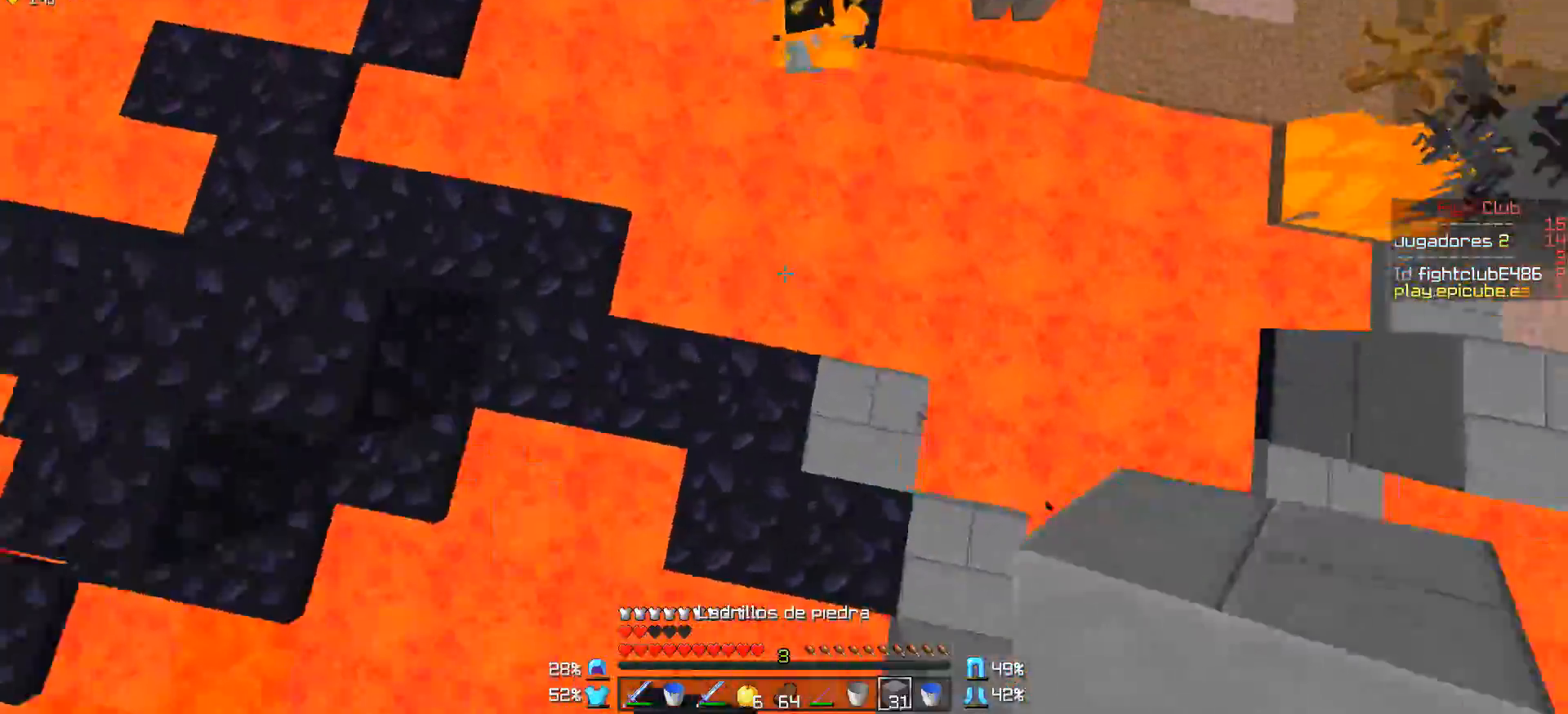
{"keys": ["w"], "mouse": [], "events": [[33, "mouse_right", "down"], [133, "mouse_right", "up"], [183, "mouse_right", "down"], [233, "mouse_right", "up"], [433, "d", "up"]]}
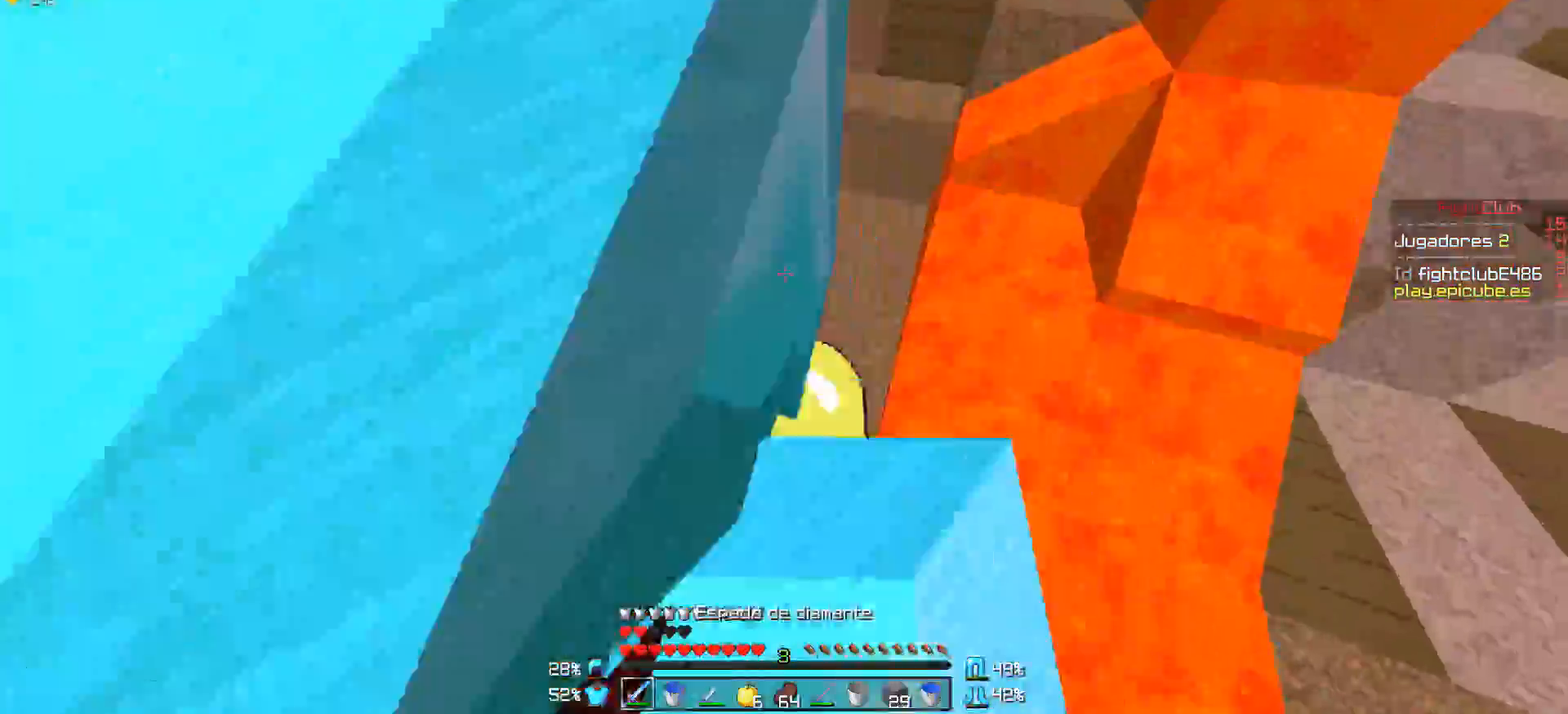
{"keys": ["d", "w"], "mouse": [], "events": [[33, "mouse_left", "down"], [83, "a", "down"], [83, "mouse_left", "up"], [133, "mouse_left", "down"], [183, "mouse_left", "up"], [233, "mouse_left", "down"], [333, "mouse_left", "up"], [383, "a", "up"], [383, "mouse_left", "down"], [433, "mouse_left", "up"], [483, "d", "down"]]}
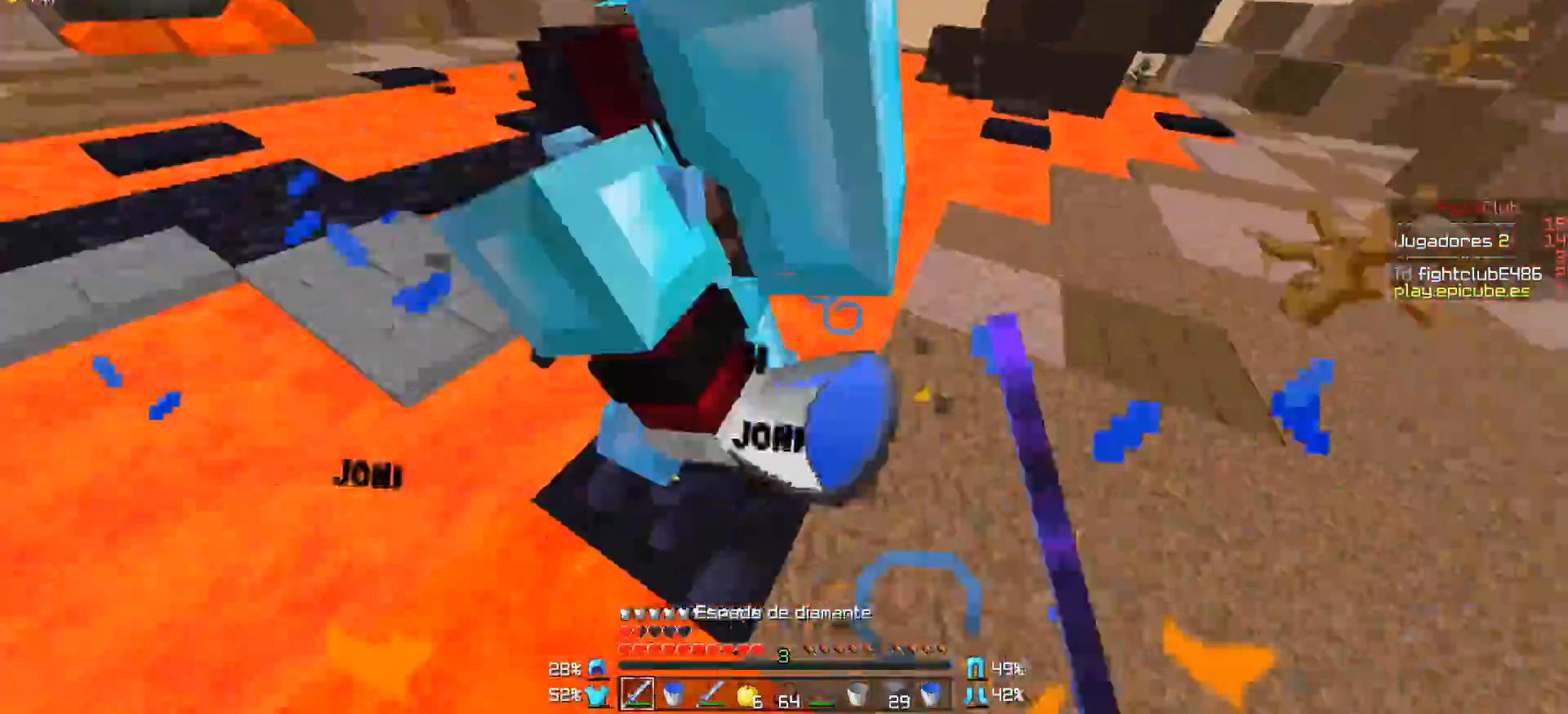
{"keys": ["w"], "mouse": [], "events": [[17, "mouse_left", "down"], [83, "mouse_left", "up"], [83, "w", "up"], [183, "mouse_left", "down"], [233, "mouse_left", "up"], [283, "w", "down"], [333, "mouse_left", "down"], [383, "mouse_left", "up"], [483, "d", "up"]]}